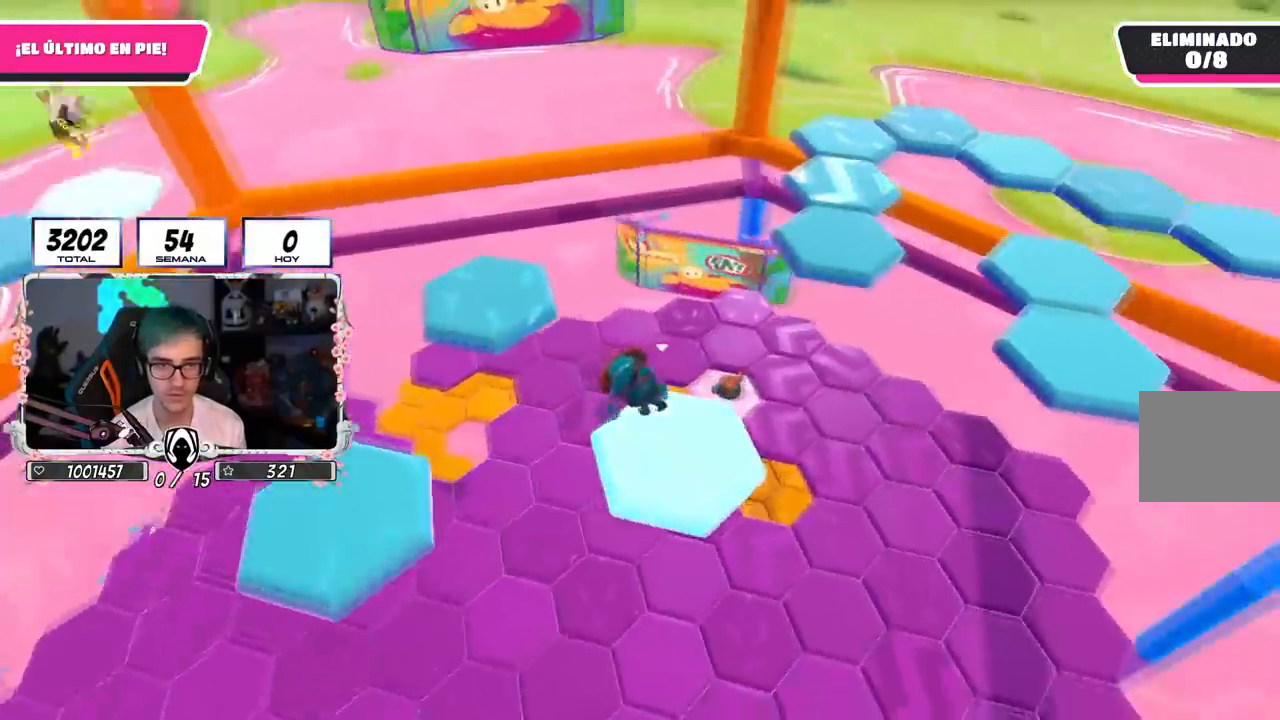
Gameplay with a controller (PlayStation layout); each line is a JSON object with the inputs held at the frame after it. "events" lists button and stick changes between this image and that frame as [ms after this image, input, new state], when the widget could be followed in between.
{"buttons": ["CROSS"], "left_stick": "up-right", "right_stick": "center", "events": [[317, "CROSS", "down"]]}
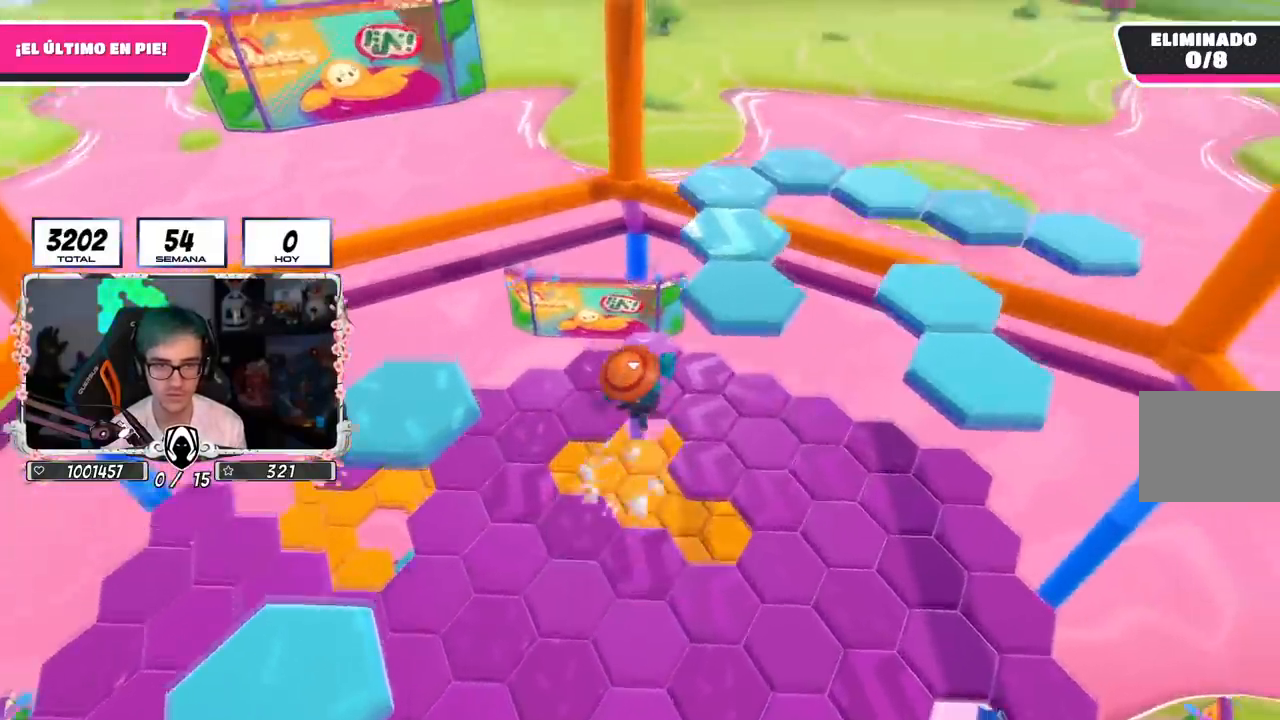
{"buttons": [], "left_stick": "up-right", "right_stick": "center", "events": [[84, "CROSS", "up"], [301, "SQUARE", "down"], [451, "SQUARE", "up"]]}
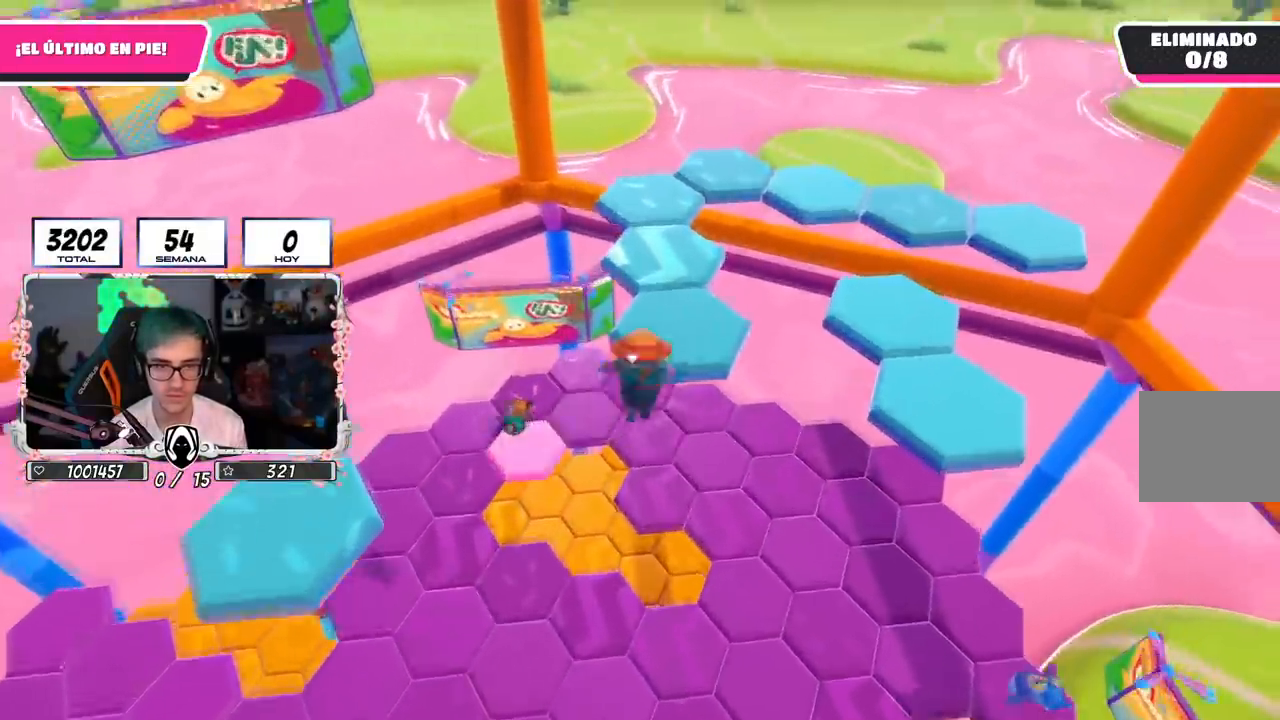
{"buttons": [], "left_stick": "up", "right_stick": "center", "events": [[167, "right_stick", "right"], [267, "left_stick", "up"], [283, "right_stick", "down-right"], [450, "right_stick", "center"]]}
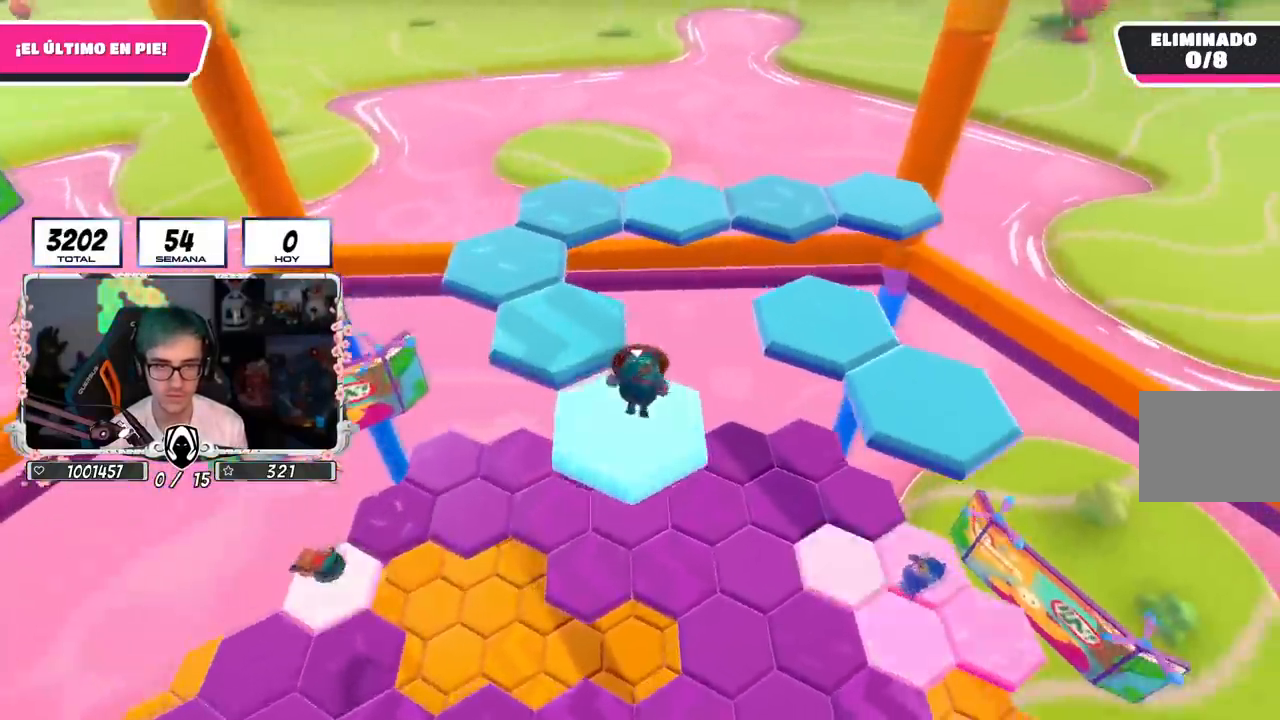
{"buttons": [], "left_stick": "up-left", "right_stick": "center", "events": [[184, "left_stick", "center"], [234, "CROSS", "down"], [384, "left_stick", "up-left"], [434, "CROSS", "up"]]}
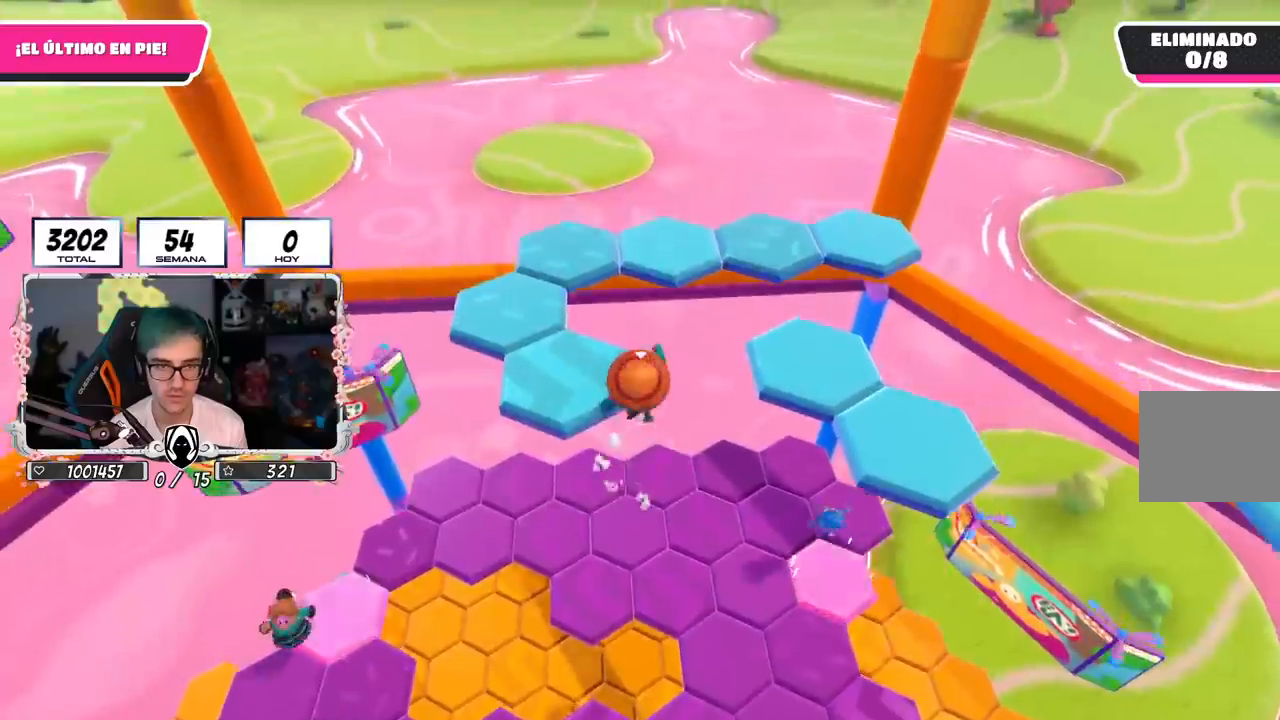
{"buttons": [], "left_stick": "center", "right_stick": "center", "events": [[167, "SQUARE", "down"], [283, "SQUARE", "up"], [500, "left_stick", "center"]]}
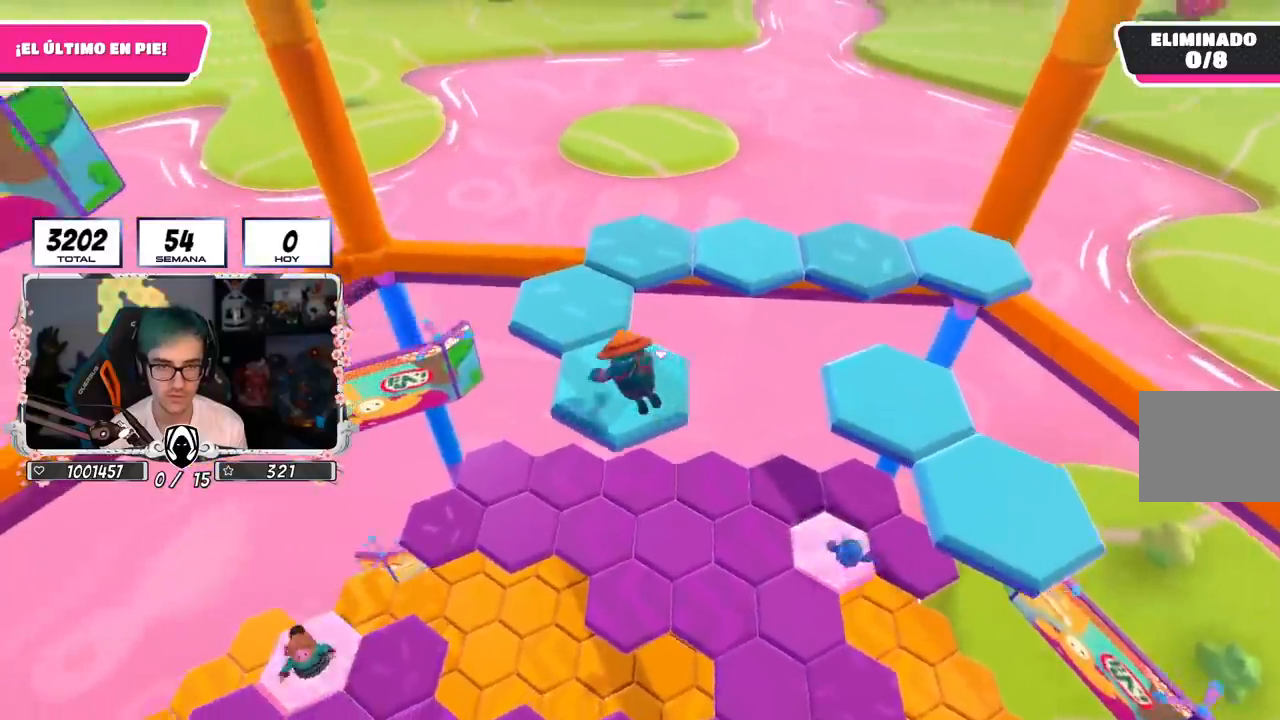
{"buttons": [], "left_stick": "center", "right_stick": "center", "events": [[84, "right_stick", "down"], [200, "right_stick", "center"]]}
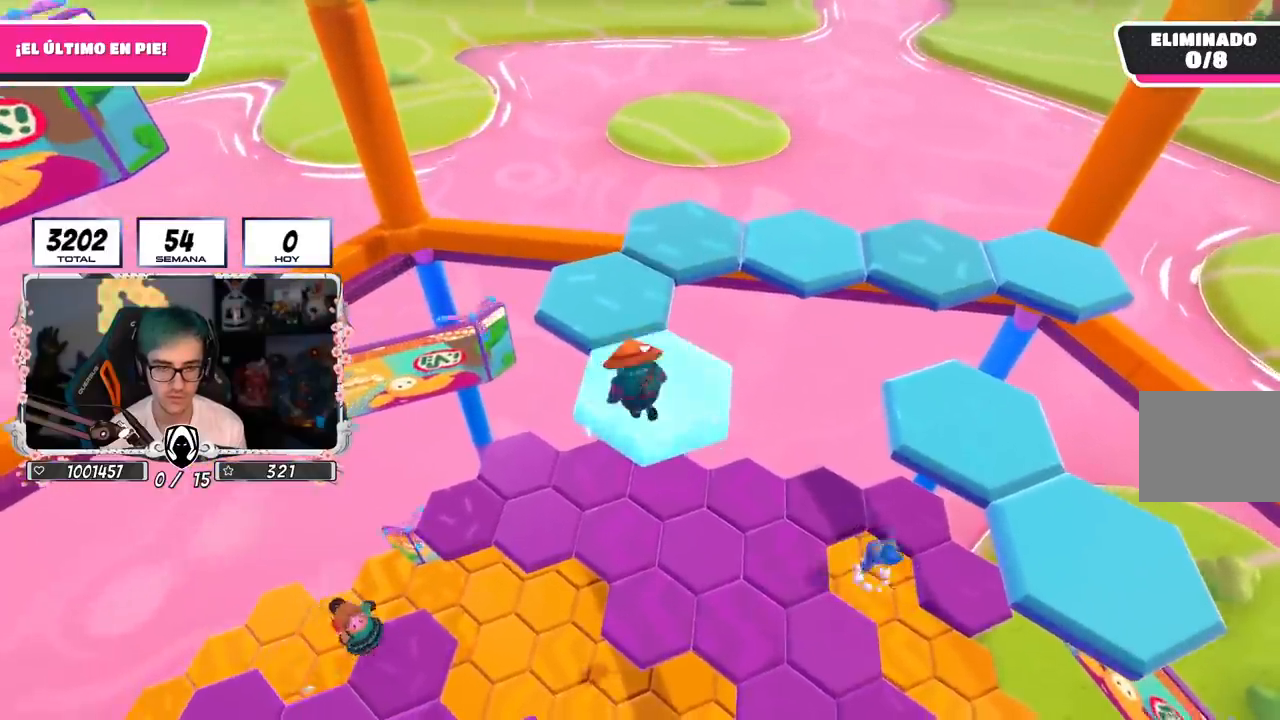
{"buttons": ["SQUARE"], "left_stick": "up", "right_stick": "center", "events": [[100, "CROSS", "down"], [150, "left_stick", "up-left"], [283, "CROSS", "up"], [467, "left_stick", "up"], [484, "SQUARE", "down"]]}
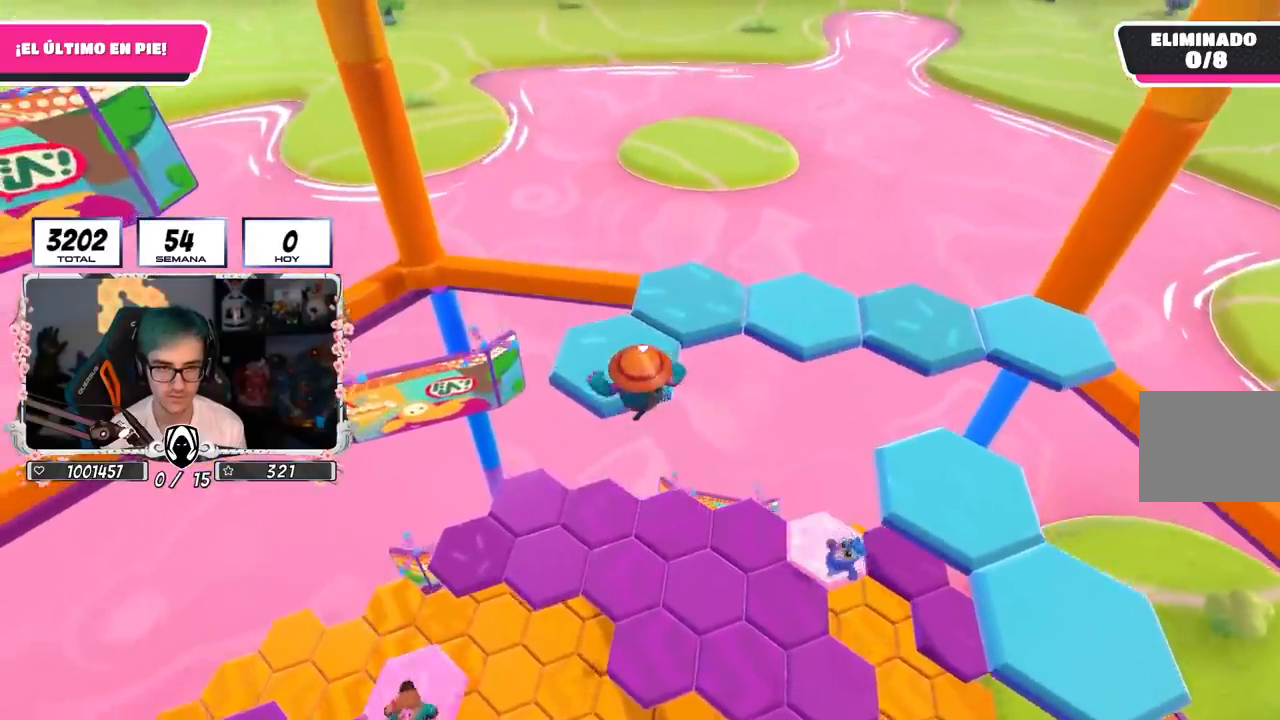
{"buttons": [], "left_stick": "center", "right_stick": "down-right", "events": [[134, "SQUARE", "up"], [367, "right_stick", "down-right"], [401, "left_stick", "center"]]}
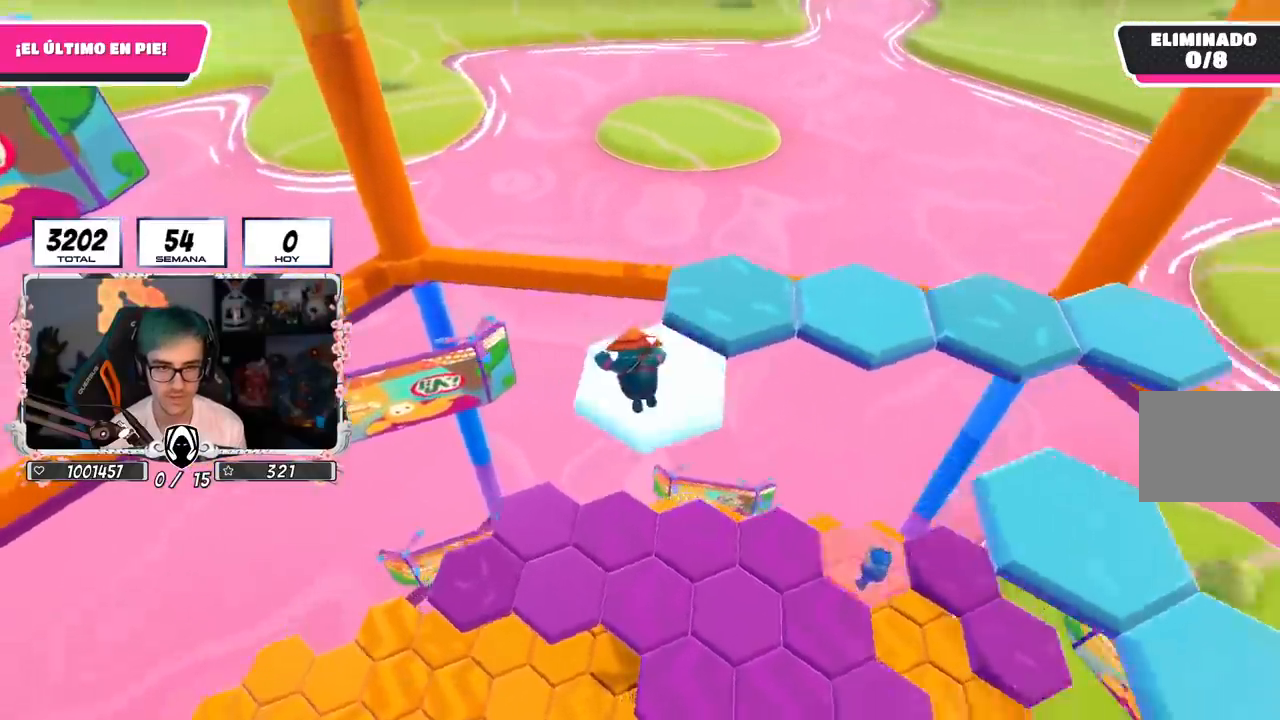
{"buttons": ["CROSS"], "left_stick": "up", "right_stick": "center", "events": [[67, "right_stick", "center"], [367, "L1", "down"], [417, "L1", "up"], [450, "CROSS", "down"], [467, "left_stick", "up"]]}
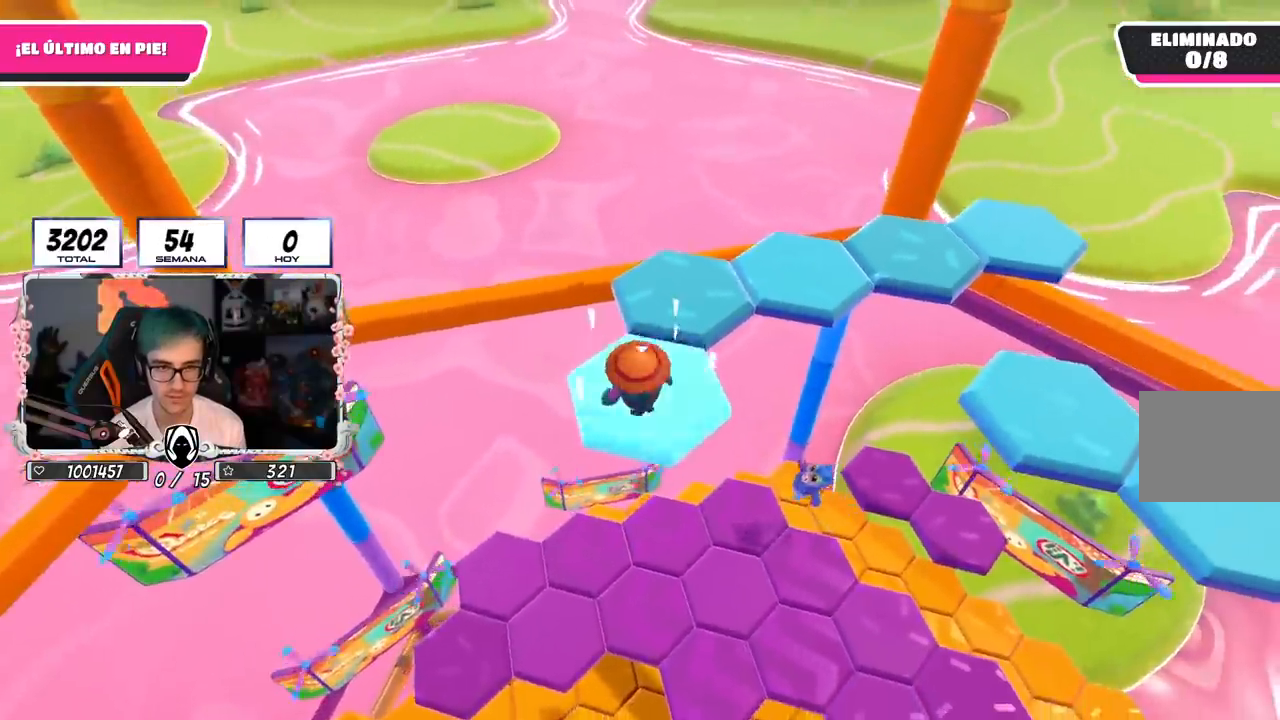
{"buttons": [], "left_stick": "up", "right_stick": "center", "events": [[117, "CROSS", "up"], [351, "SQUARE", "down"], [467, "SQUARE", "up"]]}
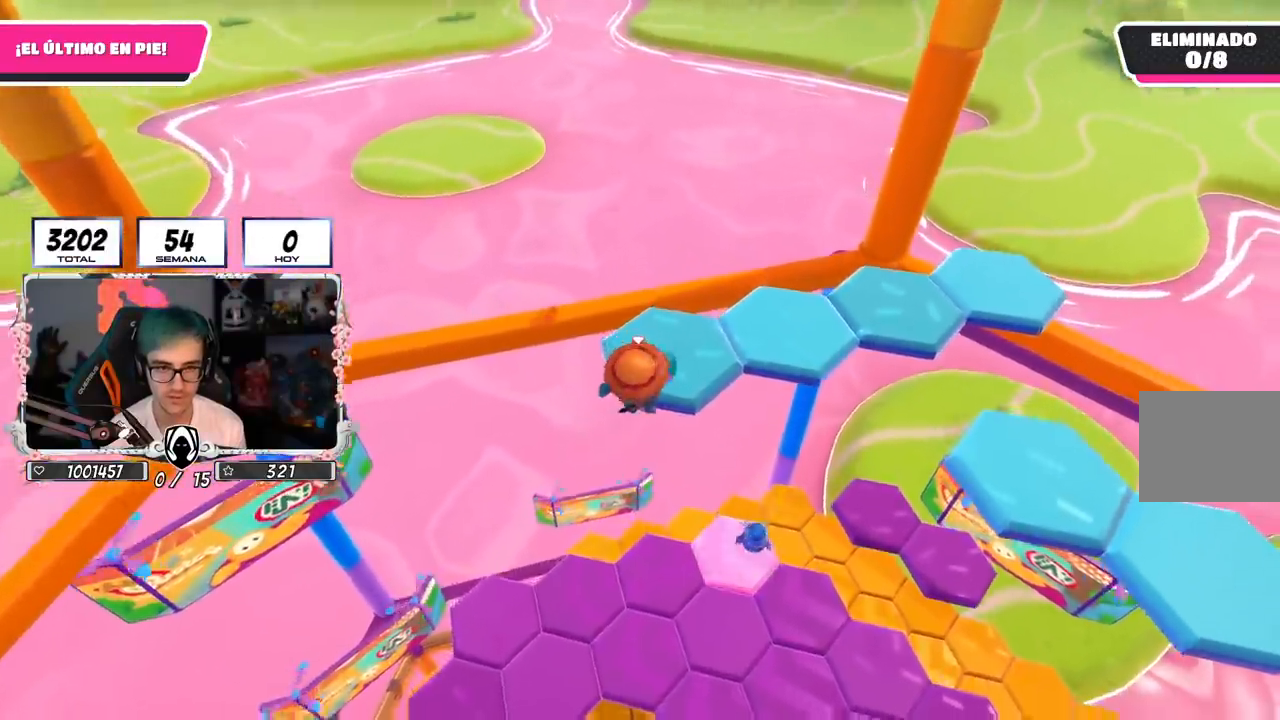
{"buttons": [], "left_stick": "center", "right_stick": "right", "events": [[184, "right_stick", "right"], [300, "left_stick", "center"]]}
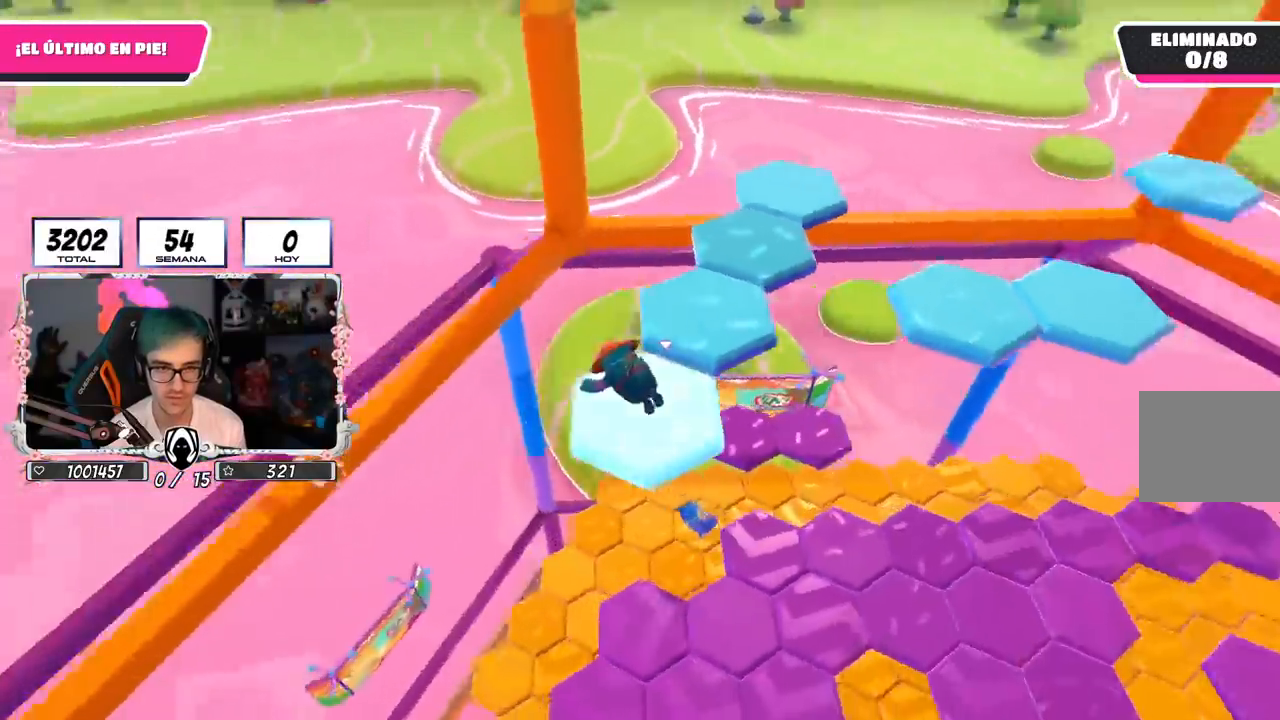
{"buttons": ["L1"], "left_stick": "up", "right_stick": "center", "events": [[16, "right_stick", "center"], [317, "CROSS", "down"], [383, "L1", "down"], [383, "left_stick", "up"], [500, "CROSS", "up"]]}
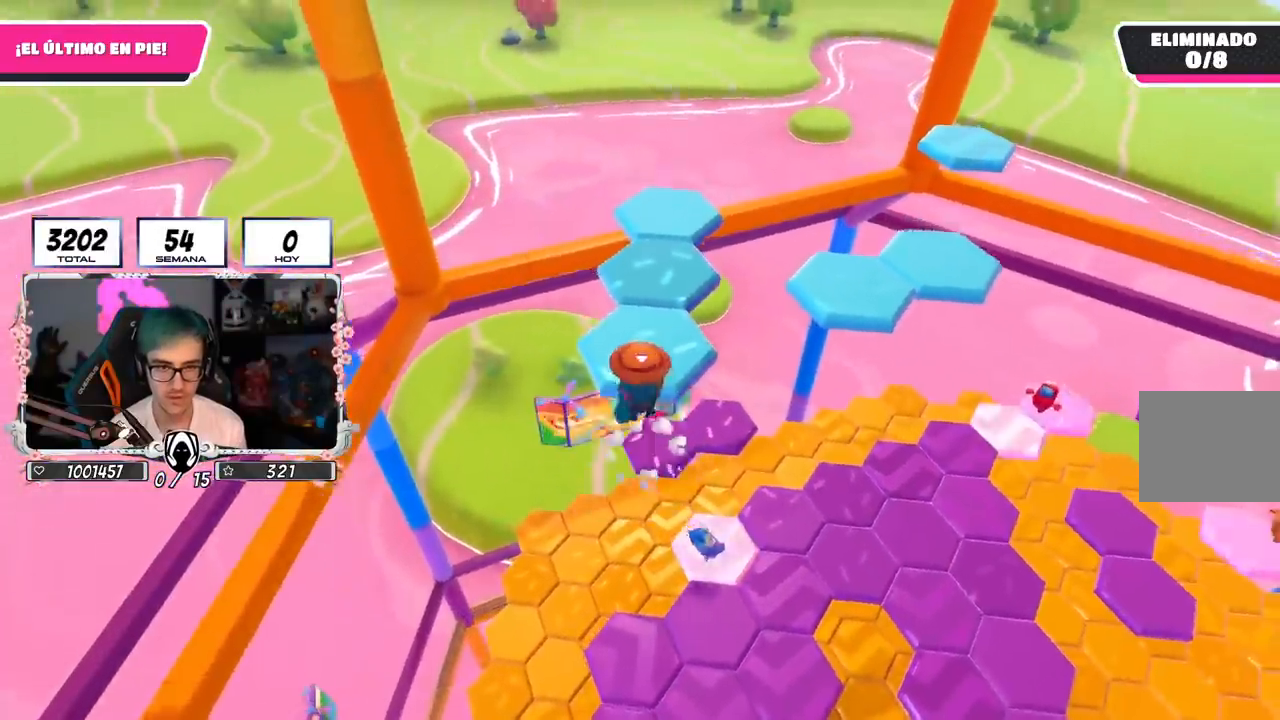
{"buttons": [], "left_stick": "up", "right_stick": "center", "events": [[67, "L1", "up"], [117, "L1", "down"], [217, "L1", "up"], [217, "SQUARE", "down"], [367, "SQUARE", "up"], [384, "L1", "down"], [434, "L1", "up"]]}
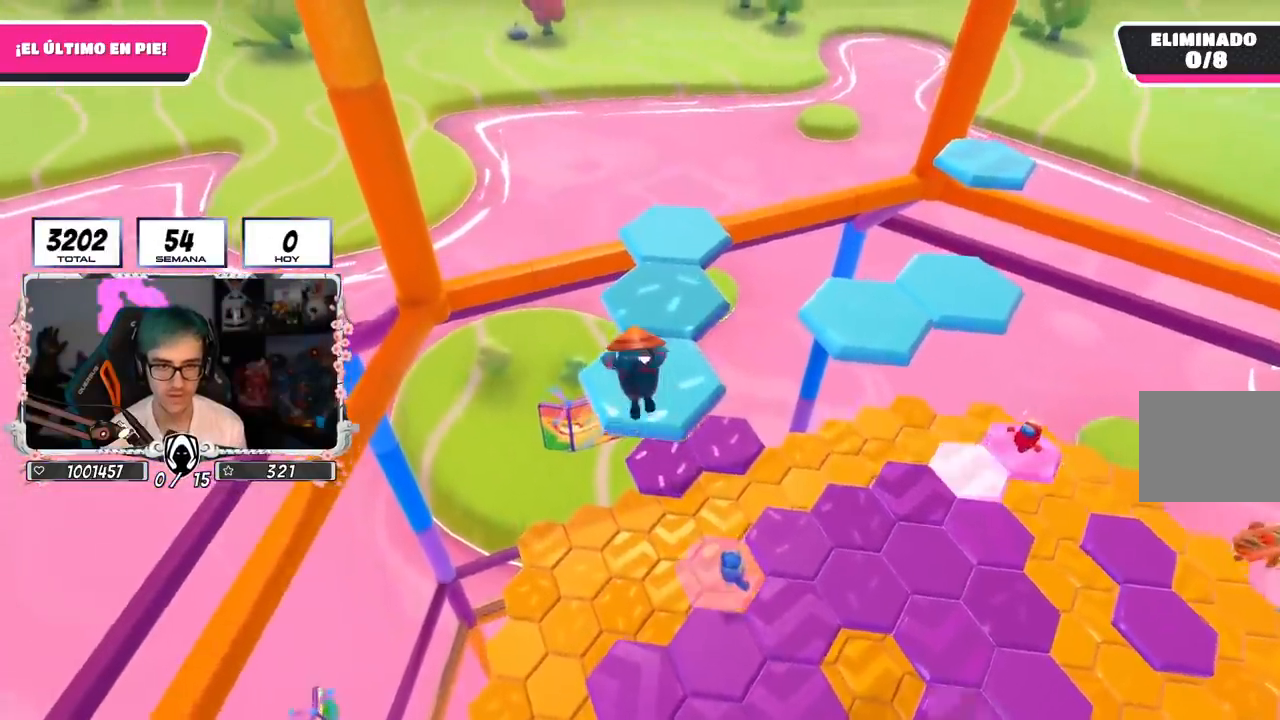
{"buttons": [], "left_stick": "center", "right_stick": "center", "events": [[100, "left_stick", "center"], [100, "right_stick", "right"], [233, "R1", "down"], [283, "right_stick", "center"], [317, "R1", "up"]]}
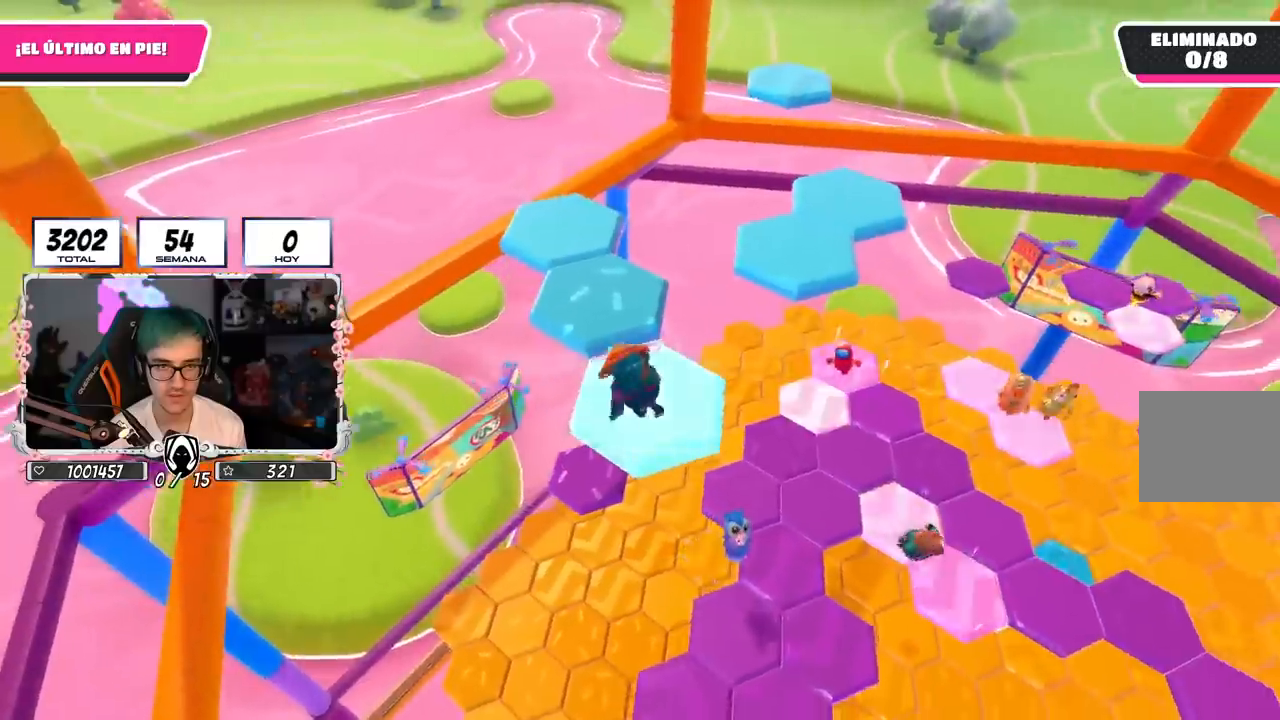
{"buttons": [], "left_stick": "up-left", "right_stick": "center", "events": [[100, "L1", "down"], [134, "CROSS", "down"], [167, "left_stick", "up-left"], [184, "L1", "up"], [300, "CROSS", "up"]]}
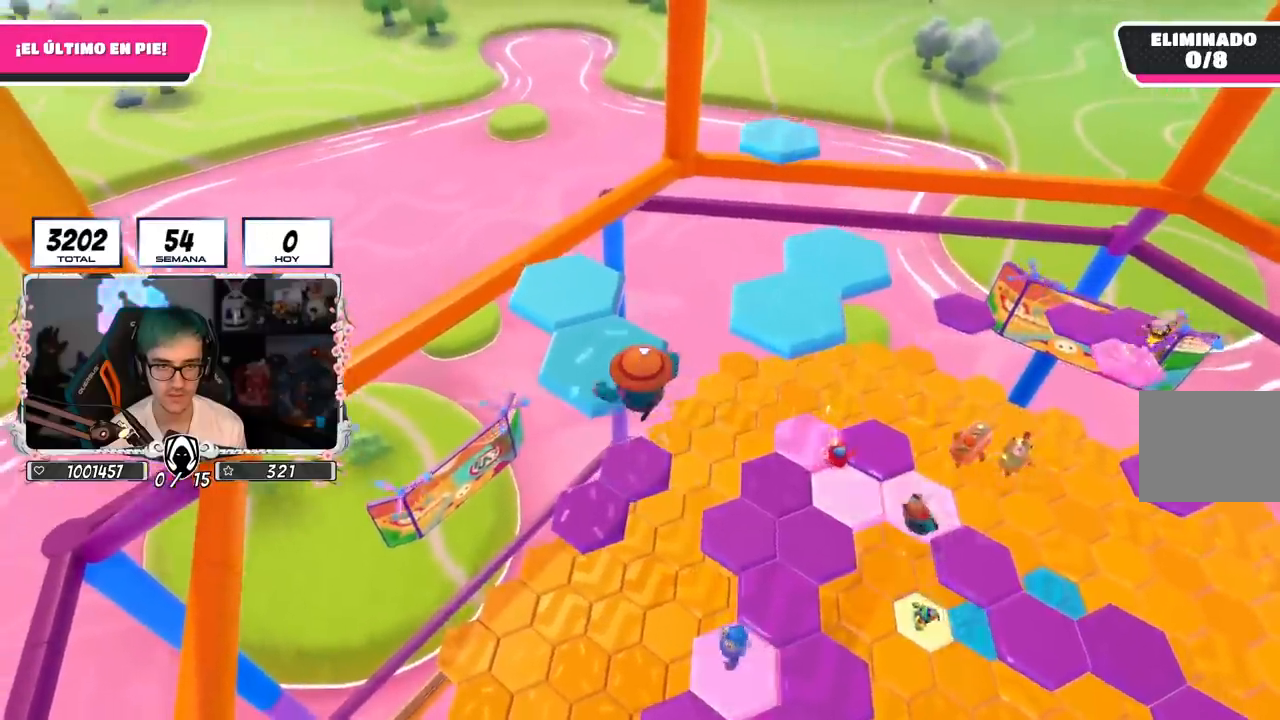
{"buttons": [], "left_stick": "center", "right_stick": "right", "events": [[33, "SQUARE", "down"], [150, "SQUARE", "up"], [383, "left_stick", "center"], [433, "right_stick", "right"]]}
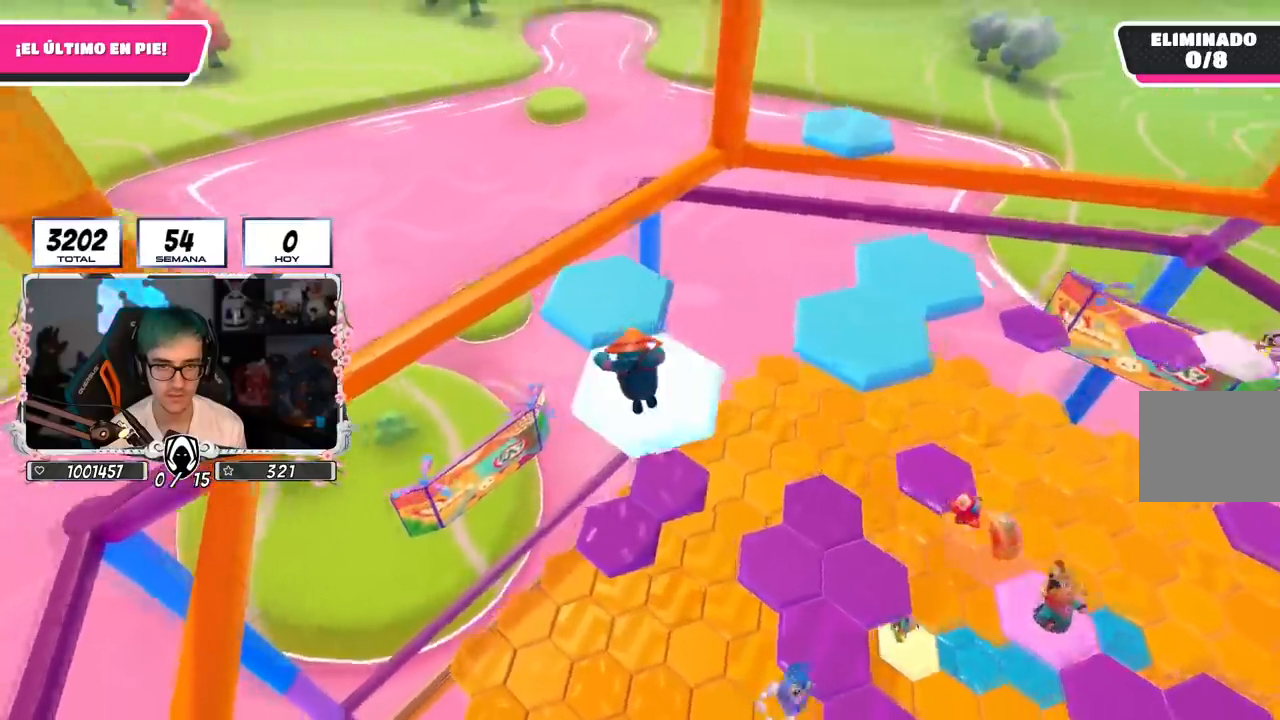
{"buttons": ["CROSS"], "left_stick": "center", "right_stick": "center", "events": [[50, "right_stick", "center"], [367, "L1", "down"], [417, "L1", "up"], [434, "CROSS", "down"]]}
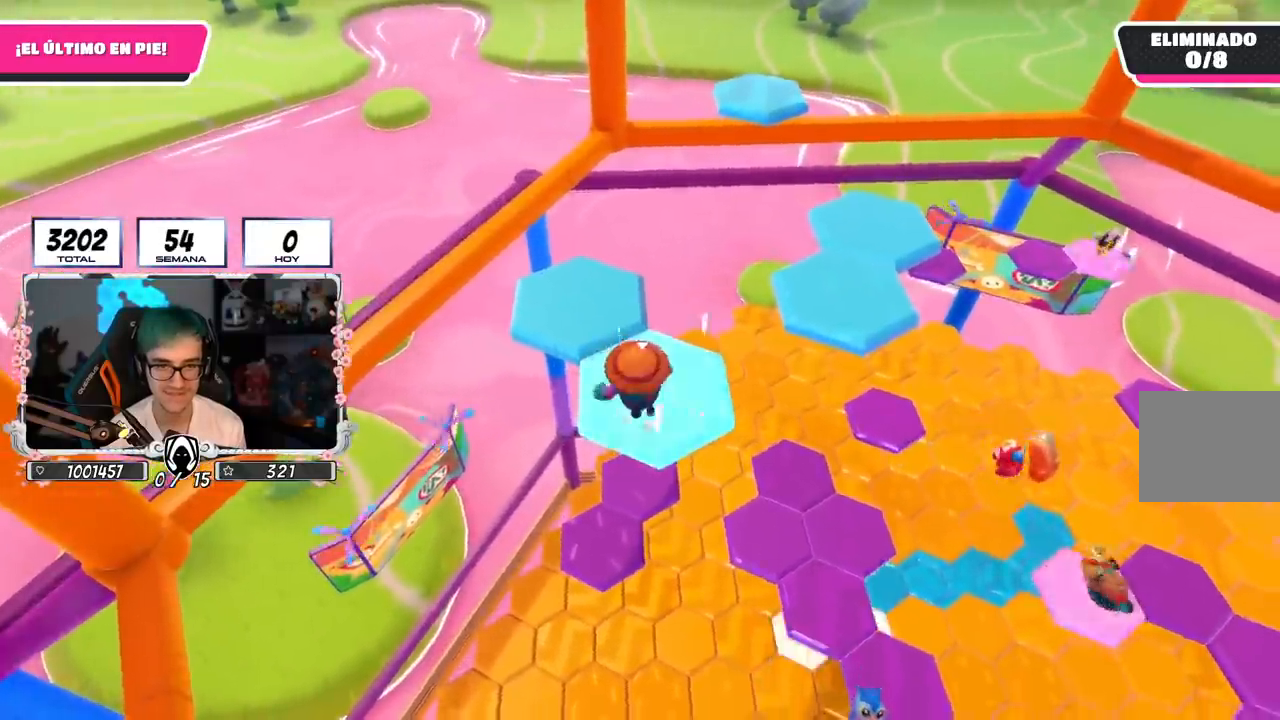
{"buttons": [], "left_stick": "up", "right_stick": "center", "events": [[50, "left_stick", "up-left"], [133, "CROSS", "up"], [216, "left_stick", "up"], [317, "SQUARE", "down"], [433, "SQUARE", "up"]]}
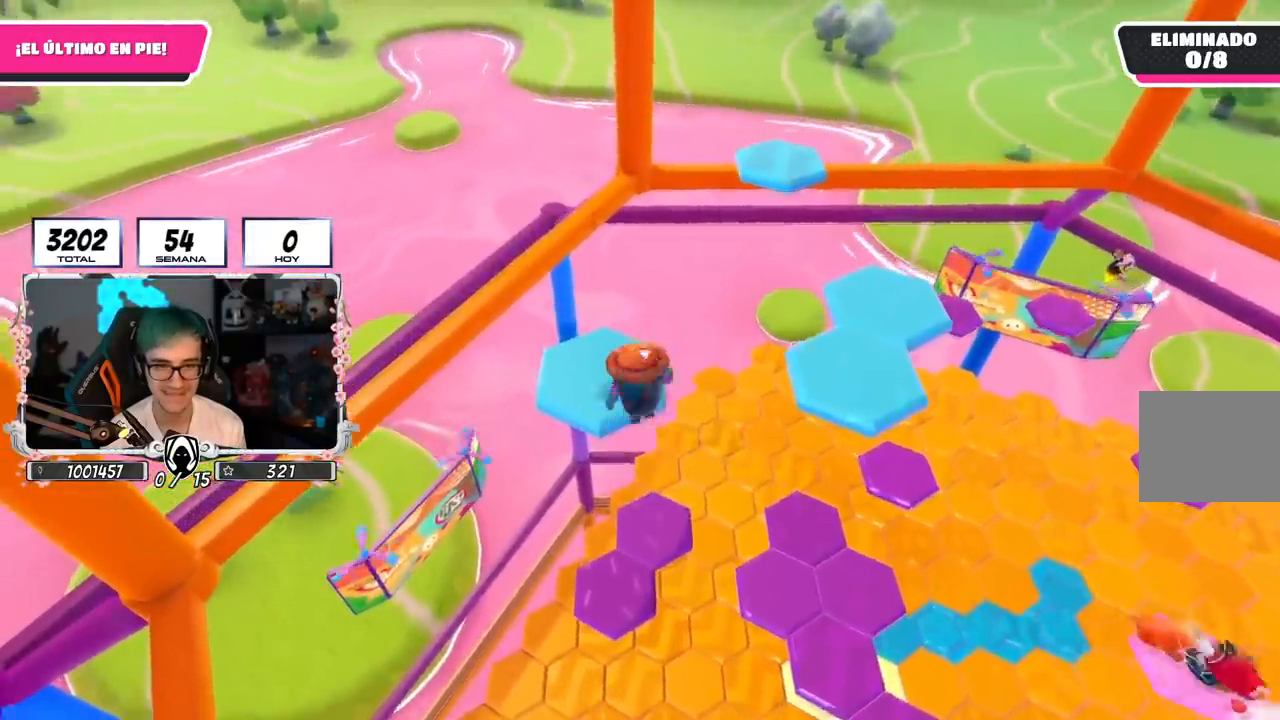
{"buttons": [], "left_stick": "center", "right_stick": "center", "events": [[33, "left_stick", "up-right"], [134, "right_stick", "down-right"], [250, "left_stick", "center"], [401, "R1", "down"], [467, "R1", "up"], [501, "right_stick", "center"]]}
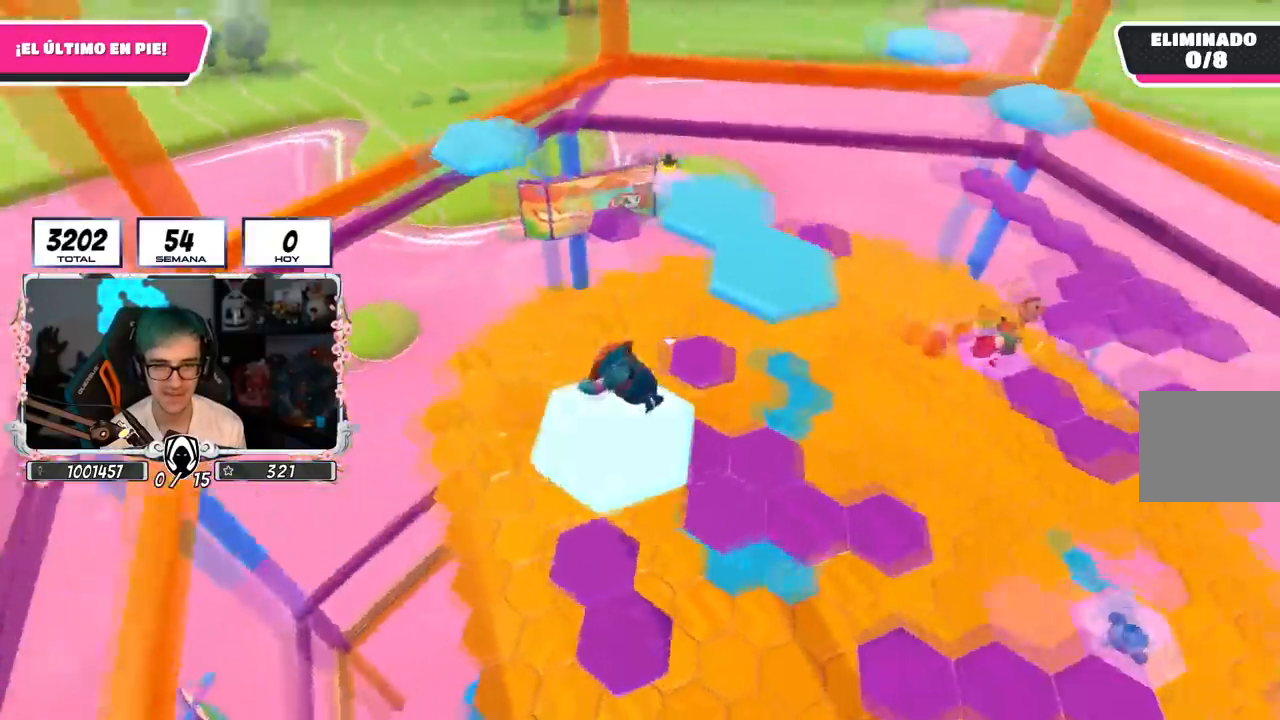
{"buttons": [], "left_stick": "up-right", "right_stick": "center", "events": [[50, "left_stick", "up"], [233, "R1", "down"], [300, "R1", "up"], [333, "CROSS", "down"], [417, "left_stick", "up-right"], [483, "CROSS", "up"]]}
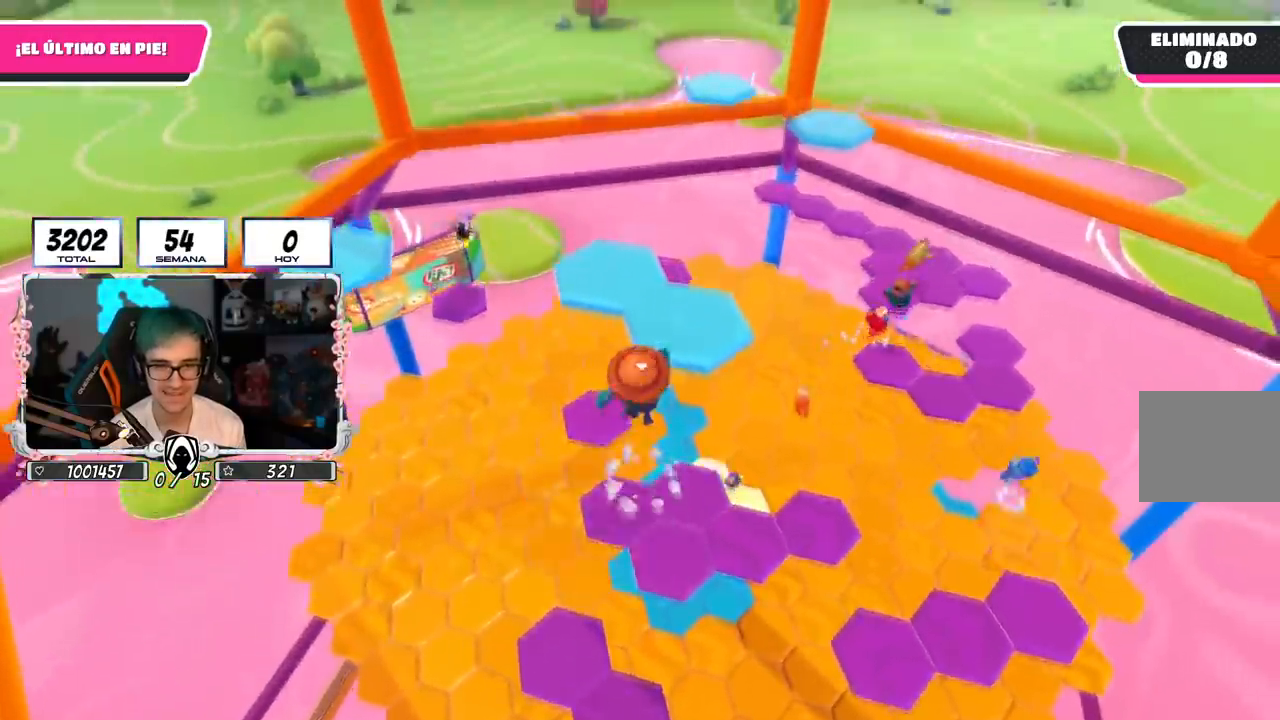
{"buttons": [], "left_stick": "up", "right_stick": "center", "events": [[50, "R1", "down"], [184, "R1", "up"], [234, "SQUARE", "down"], [367, "SQUARE", "up"], [401, "left_stick", "up"]]}
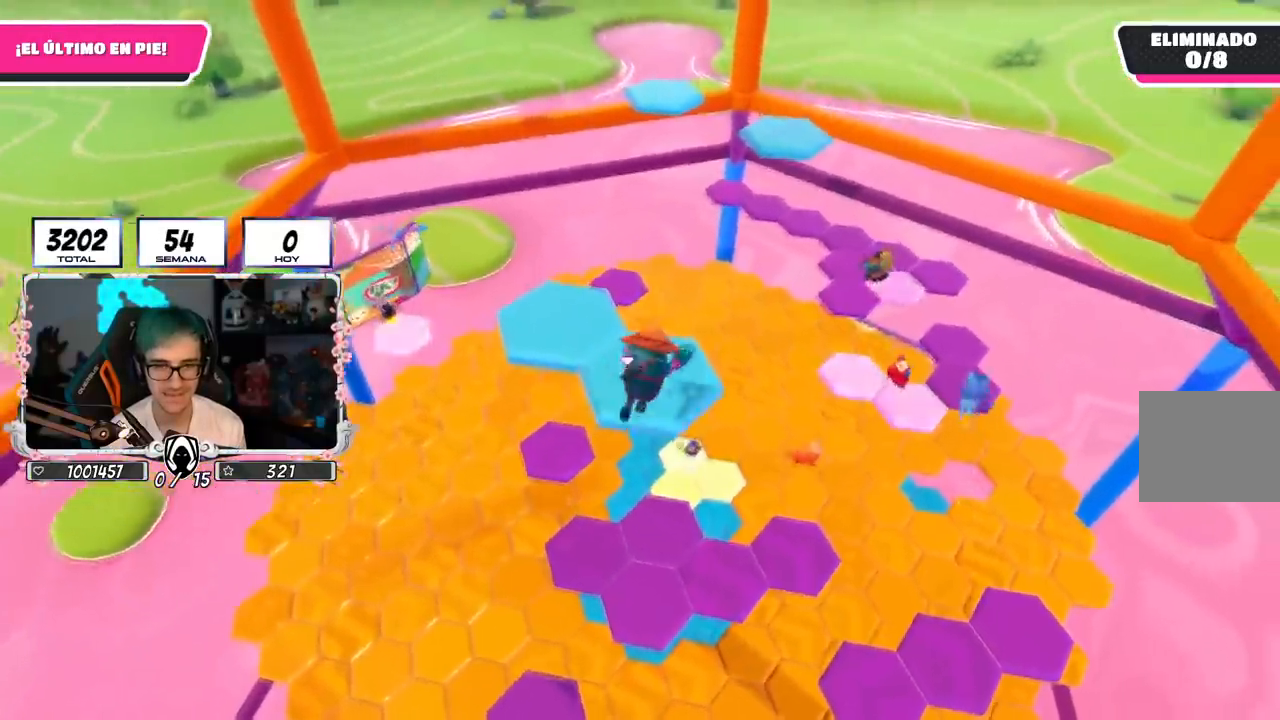
{"buttons": [], "left_stick": "center", "right_stick": "center", "events": [[66, "left_stick", "center"], [100, "right_stick", "left"], [216, "right_stick", "center"]]}
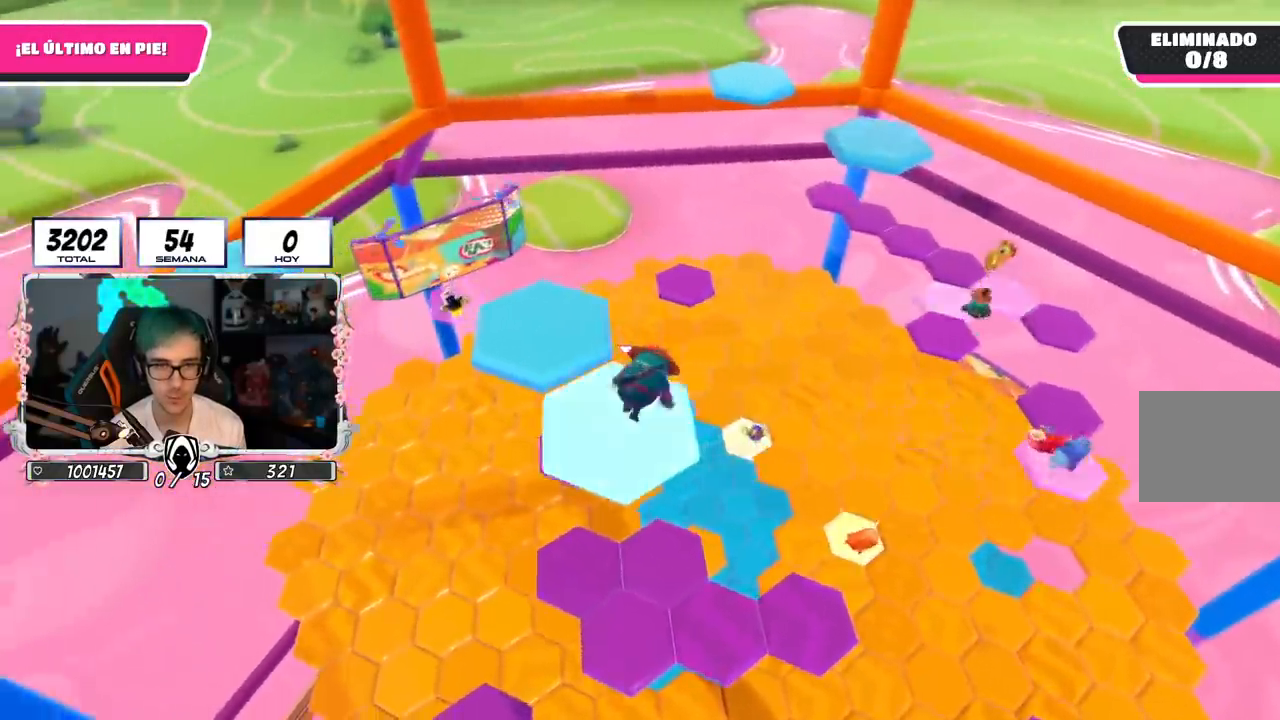
{"buttons": [], "left_stick": "up-left", "right_stick": "center", "events": [[184, "CROSS", "down"], [250, "left_stick", "up-left"], [367, "CROSS", "up"]]}
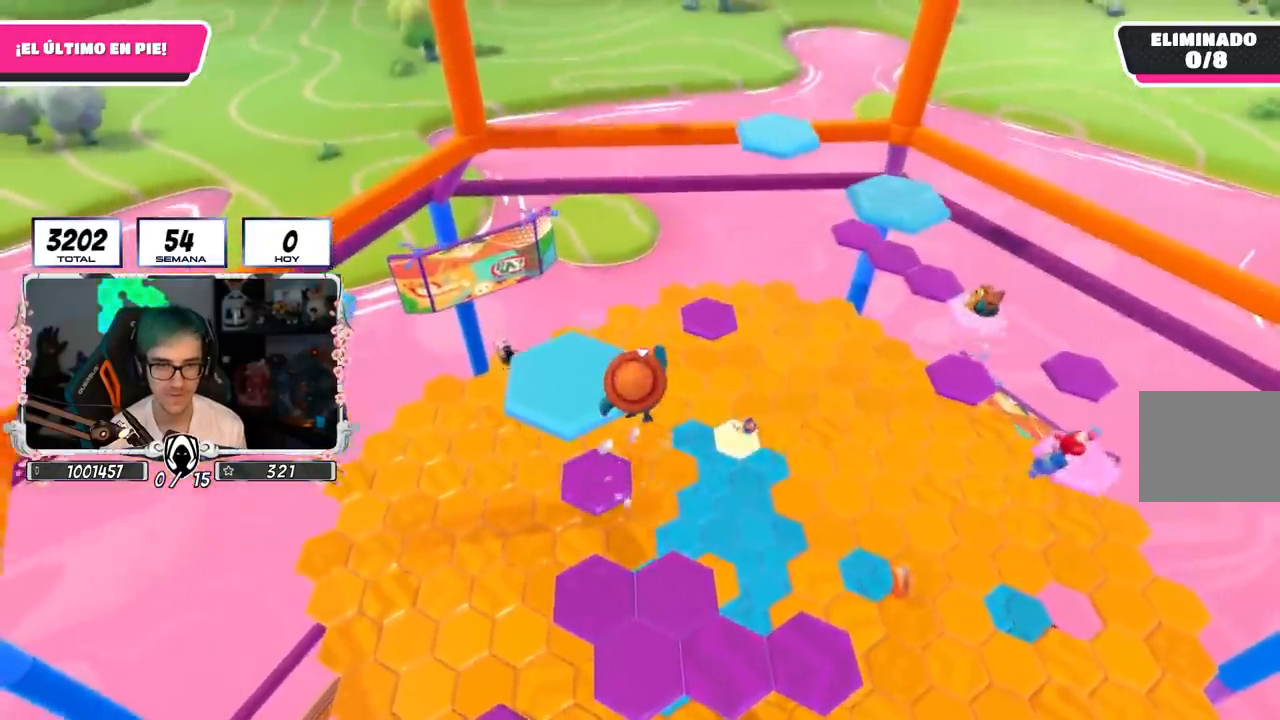
{"buttons": ["L1"], "left_stick": "center", "right_stick": "center", "events": [[116, "SQUARE", "down"], [283, "SQUARE", "up"], [383, "L1", "down"], [483, "left_stick", "center"]]}
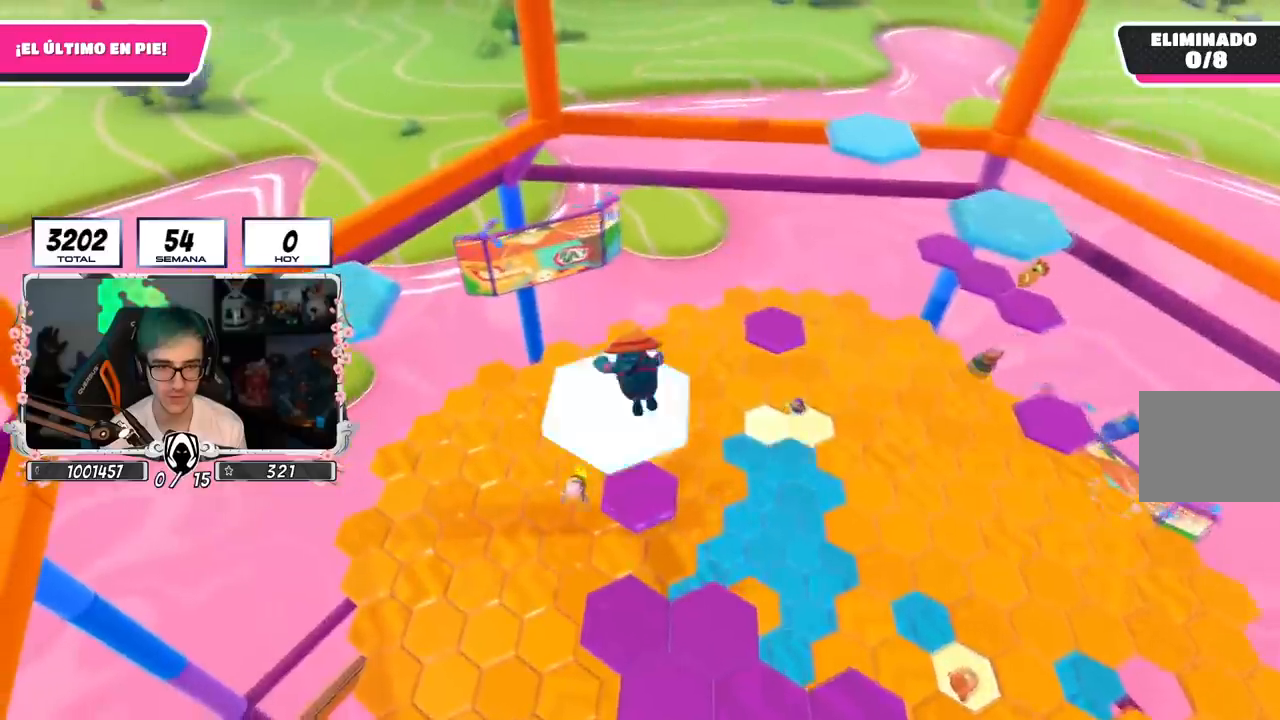
{"buttons": [], "left_stick": "up", "right_stick": "center", "events": [[33, "L1", "up"], [50, "right_stick", "down"], [200, "right_stick", "center"], [250, "left_stick", "up"]]}
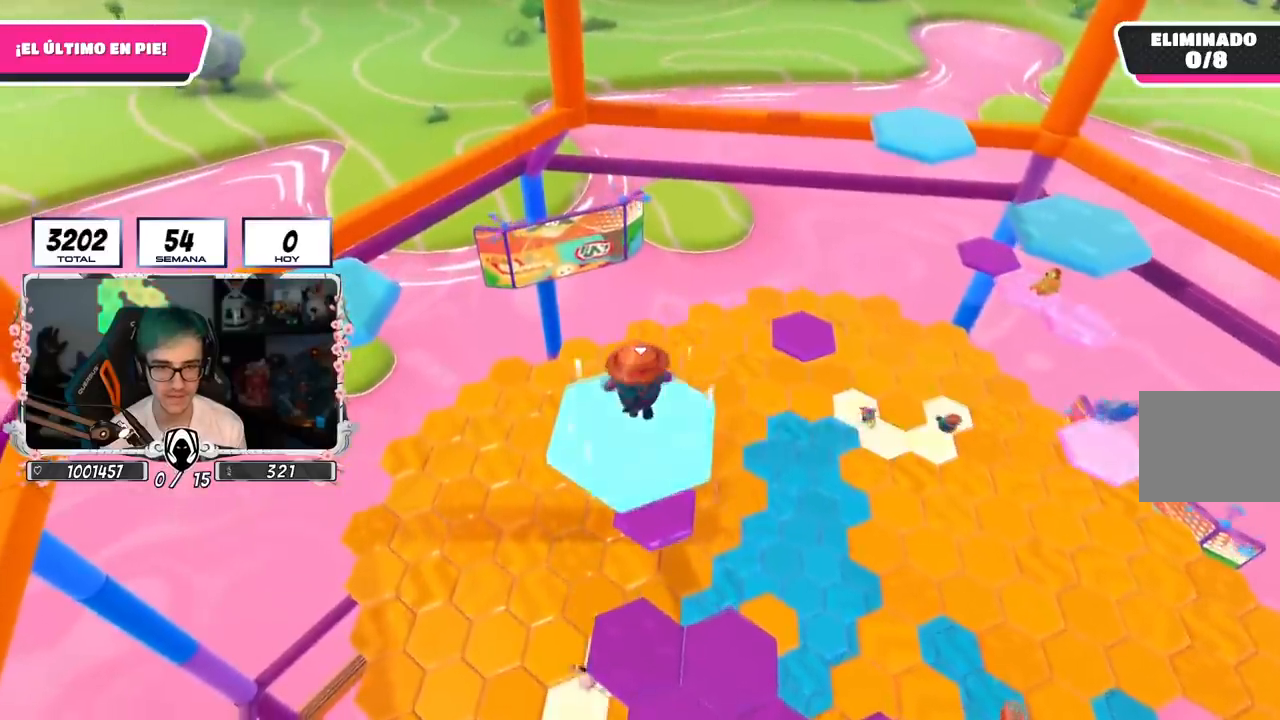
{"buttons": [], "left_stick": "up", "right_stick": "down-left", "events": [[66, "CROSS", "down"], [233, "CROSS", "up"], [383, "right_stick", "down-left"]]}
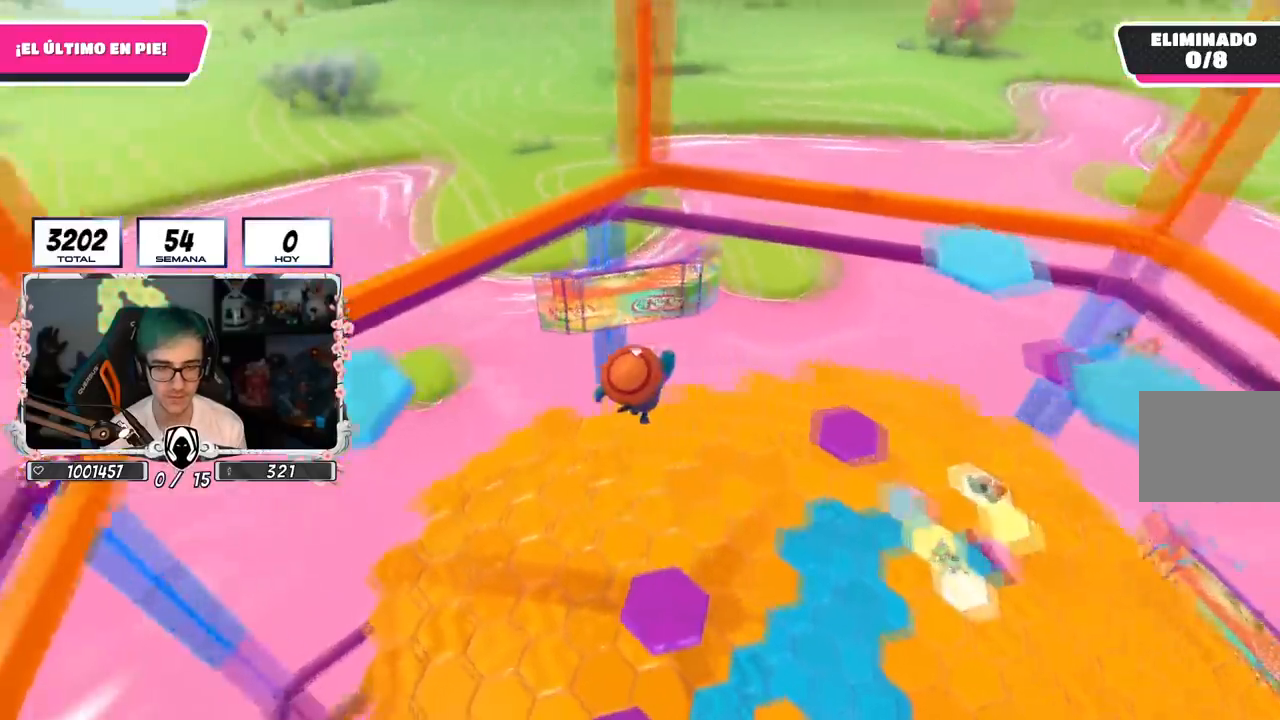
{"buttons": [], "left_stick": "down-left", "right_stick": "left", "events": [[50, "right_stick", "center"], [100, "left_stick", "center"], [167, "L1", "down"], [200, "left_stick", "up-left"], [217, "L1", "up"], [234, "R1", "down"], [267, "right_stick", "left"], [284, "R1", "up"], [350, "left_stick", "down-left"]]}
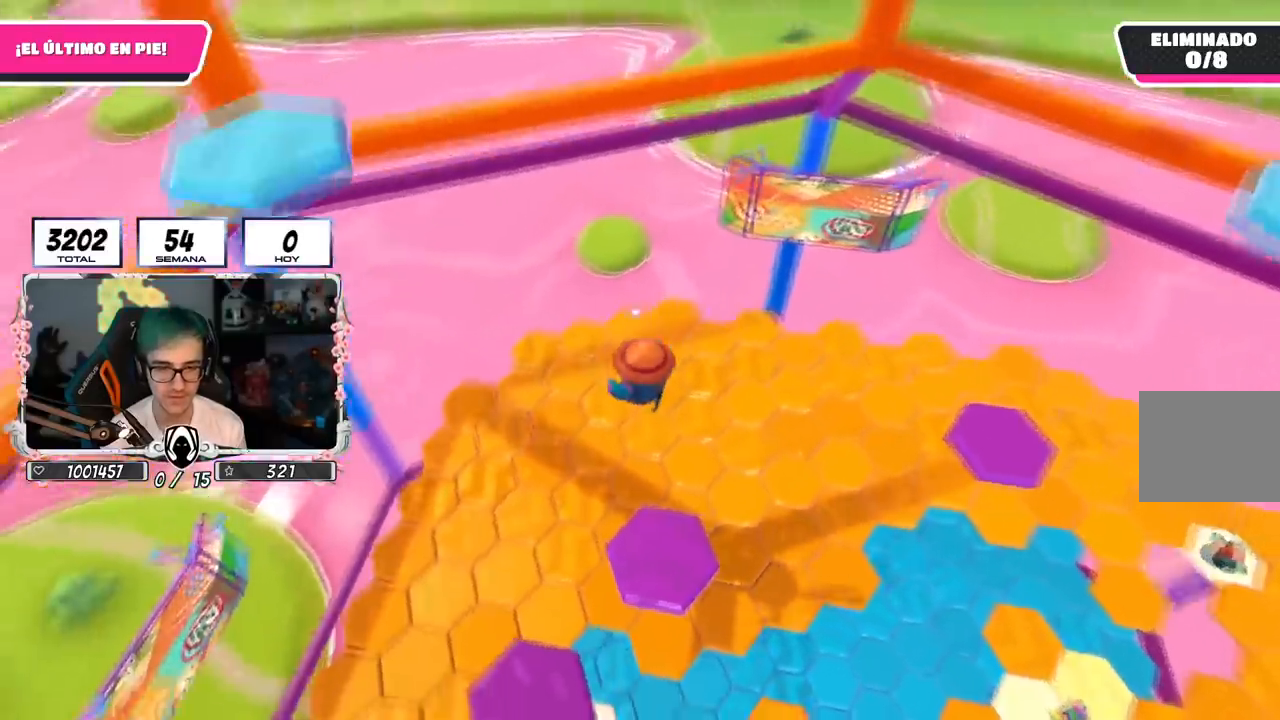
{"buttons": [], "left_stick": "center", "right_stick": "left", "events": [[50, "left_stick", "center"], [150, "left_stick", "down"], [283, "left_stick", "left"], [383, "left_stick", "center"]]}